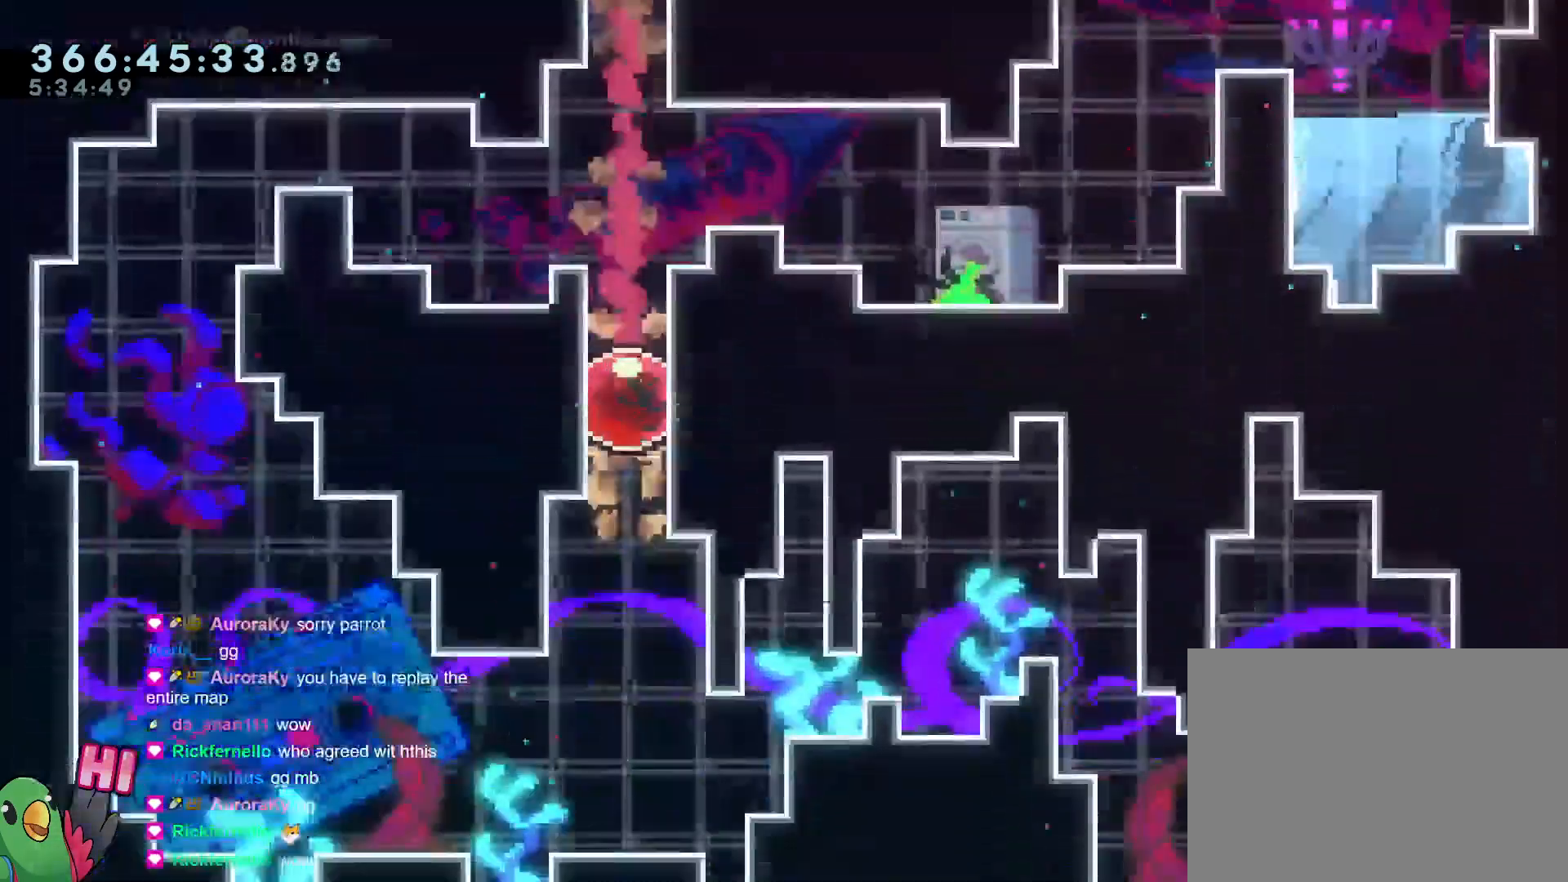
Gameplay with a controller (Nintendo layout); each line is a JSON object with the inputs held at the frame after it. "events" lists button and stick changes between this image and that frame as [ms after this image, input, new state], when the widget could be followed in between. Not read: HOME L3 R3.
{"buttons": ["DPAD_LEFT"], "left_stick": "center", "right_stick": "center", "events": [[451, "A", "down"], [501, "A", "up"], [501, "DPAD_LEFT", "down"]]}
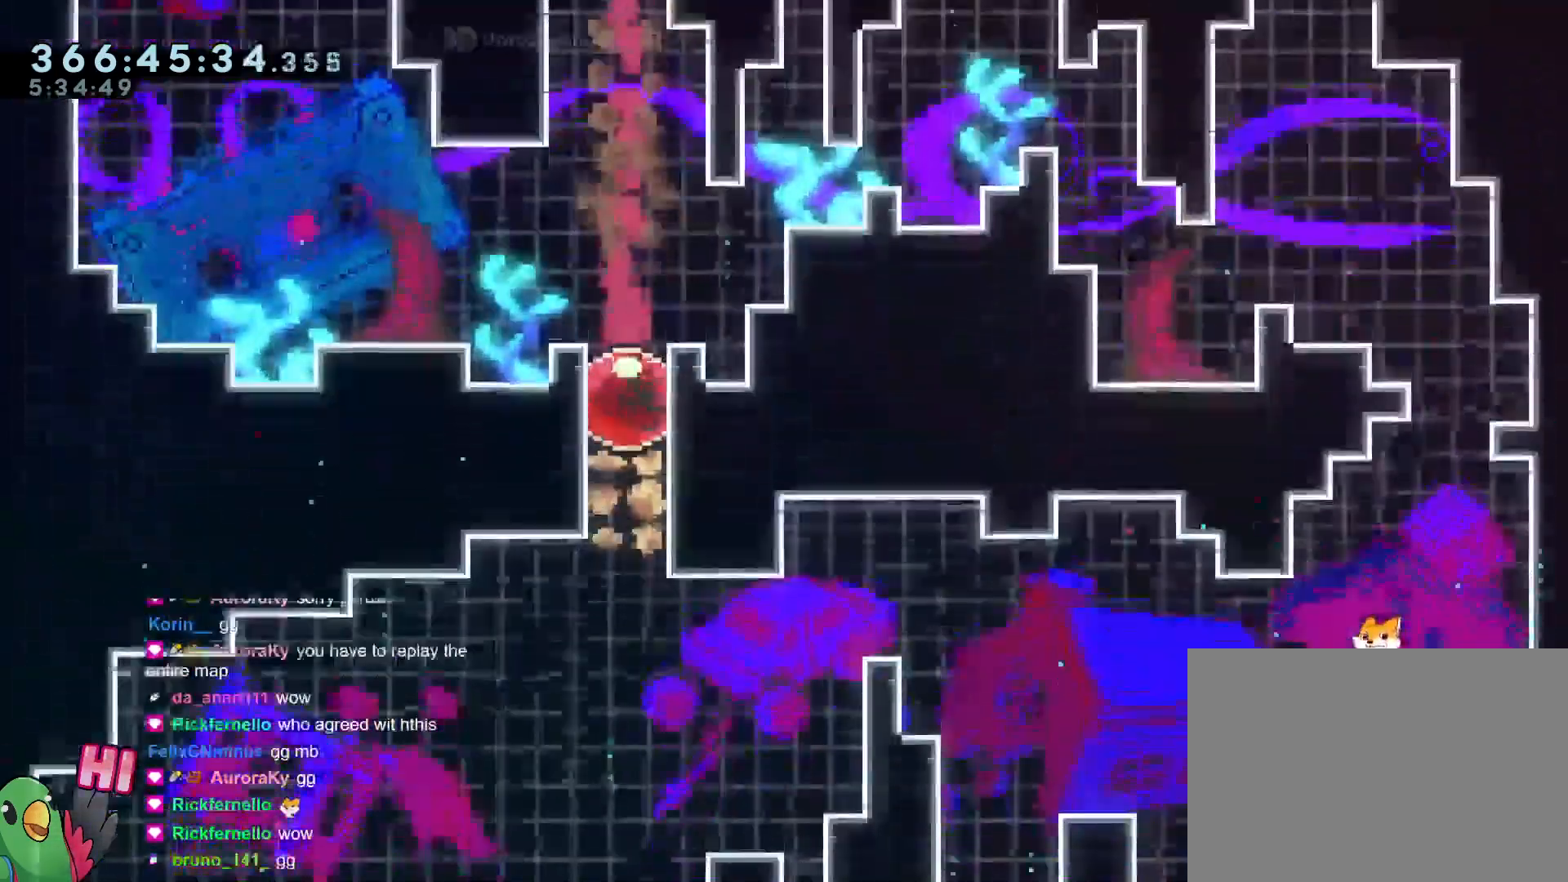
{"buttons": ["L2"], "left_stick": "center", "right_stick": "center", "events": [[66, "DPAD_LEFT", "up"], [417, "L2", "down"]]}
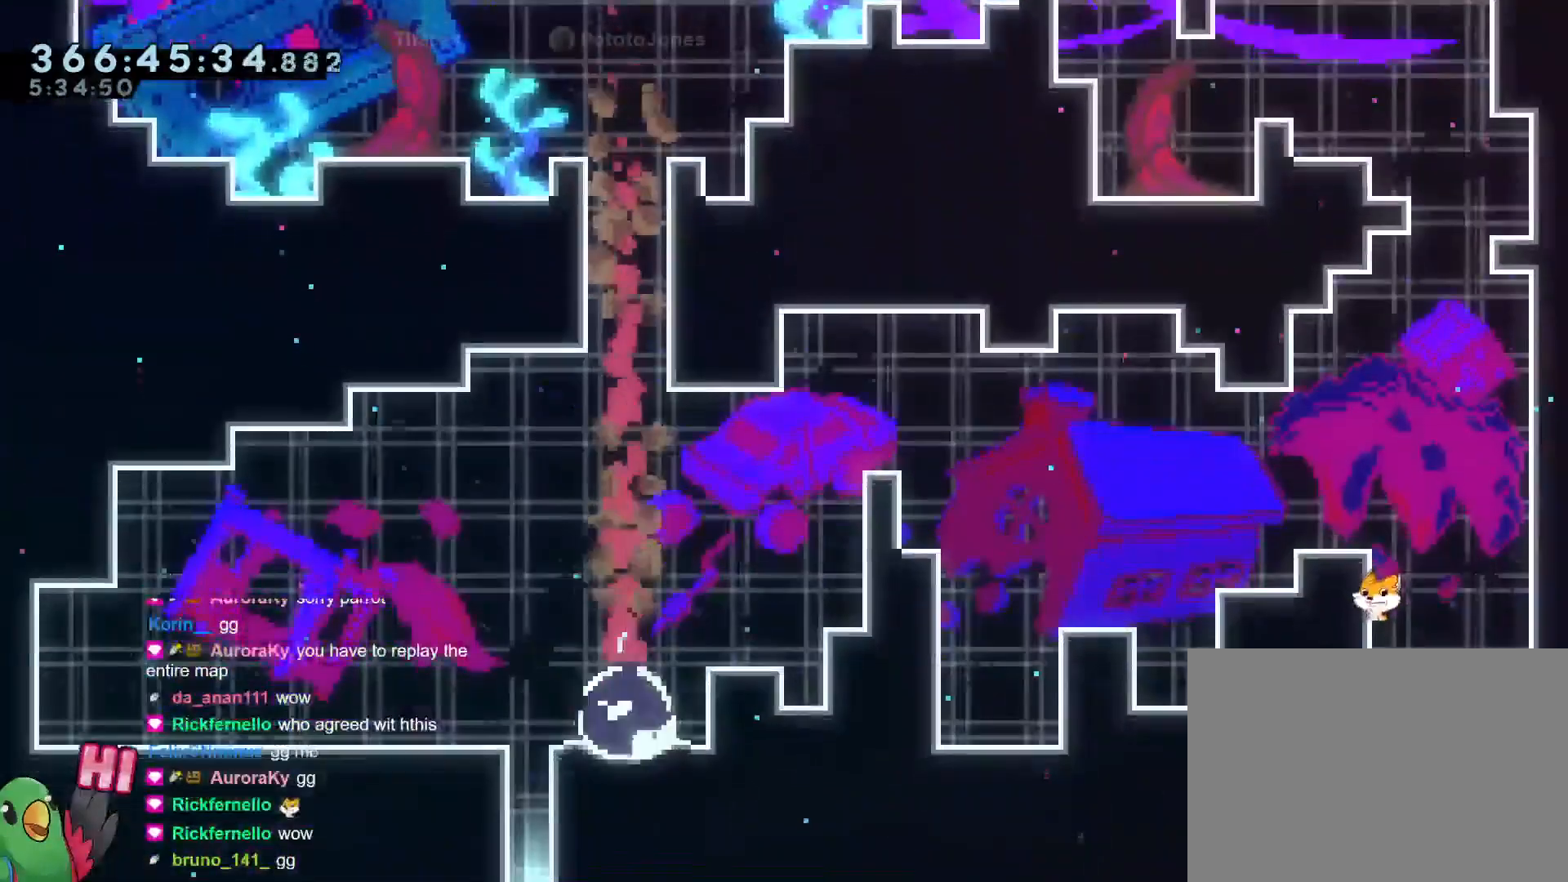
{"buttons": ["R2"], "left_stick": "up-left", "right_stick": "center", "events": [[50, "L2", "up"], [301, "left_stick", "up-left"], [501, "R2", "down"]]}
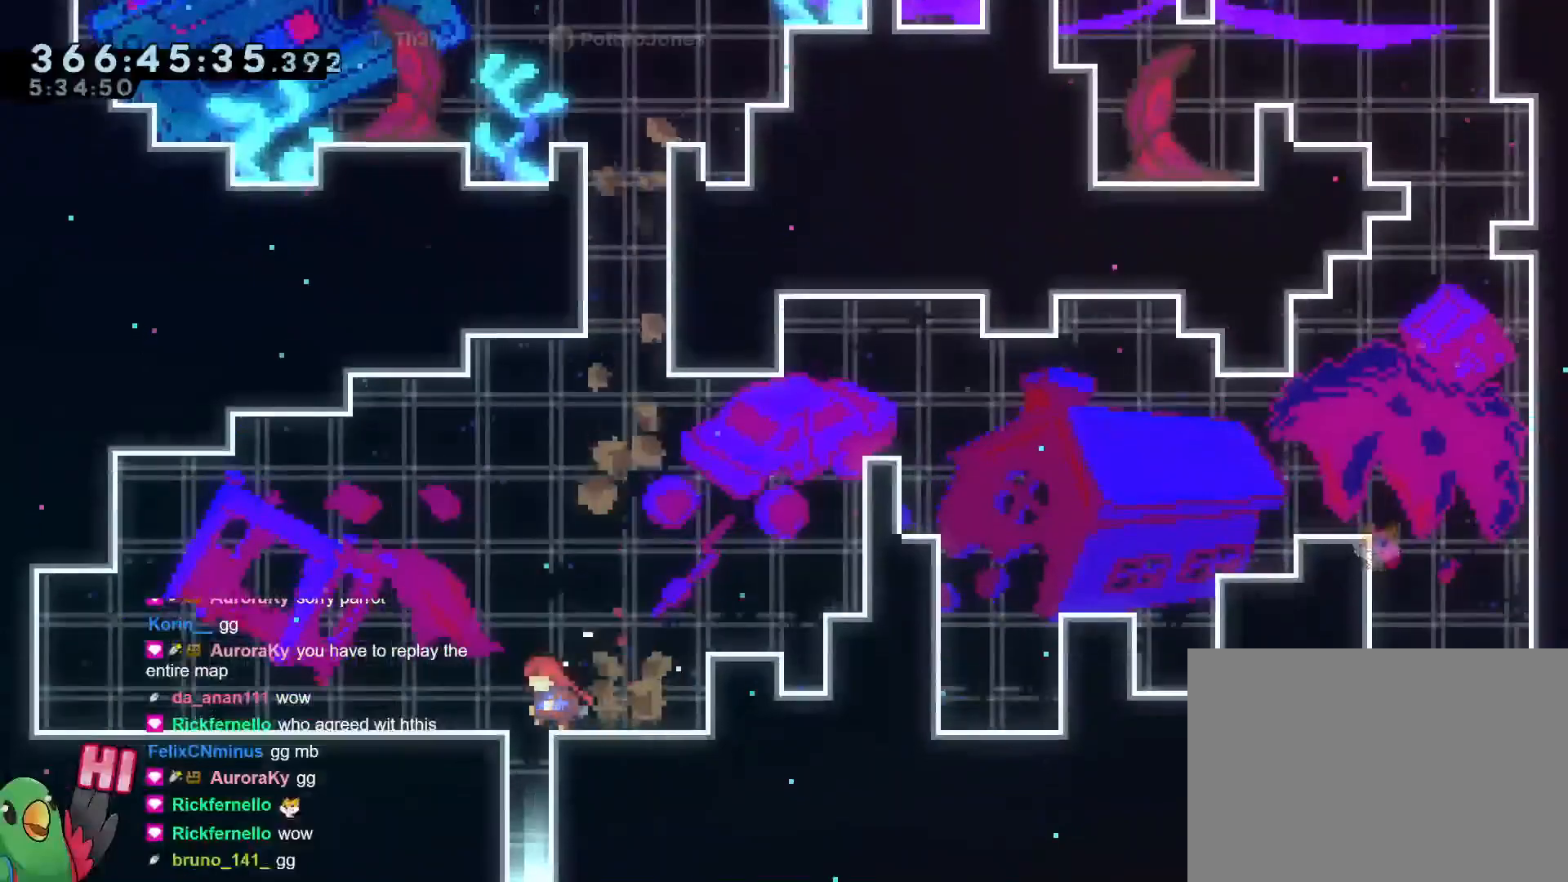
{"buttons": ["L2", "R1", "R2"], "left_stick": "center", "right_stick": "center", "events": [[16, "left_stick", "center"], [33, "L2", "down"], [250, "R1", "down"], [250, "R2", "up"], [434, "R2", "down"]]}